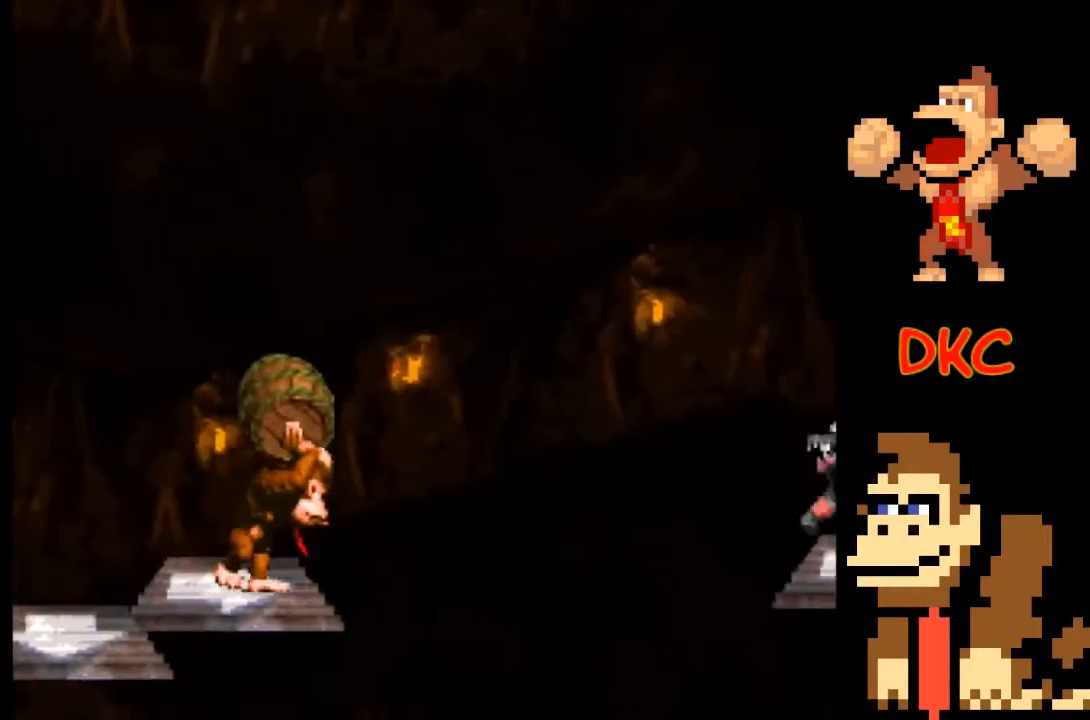
Gameplay with a controller (Xbox layout); each line is a JSON object with the inputs held at the frame after it. "events" lists button and stick changes between this image and that frame as [ms after this image, input, new state], when the widget could be followed in between. Not read: L3 R3.
{"buttons": [], "left_stick": "center", "right_stick": "center", "events": [[367, "X", "up"]]}
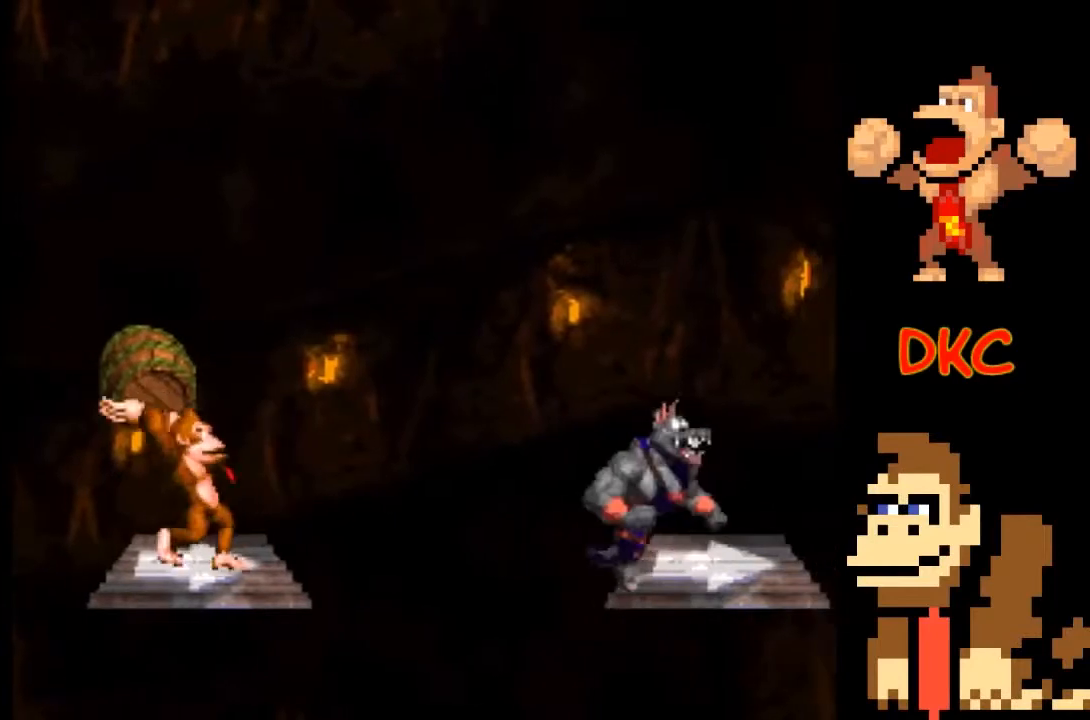
{"buttons": ["X"], "left_stick": "right", "right_stick": "center", "events": [[467, "left_stick", "right"], [500, "X", "down"]]}
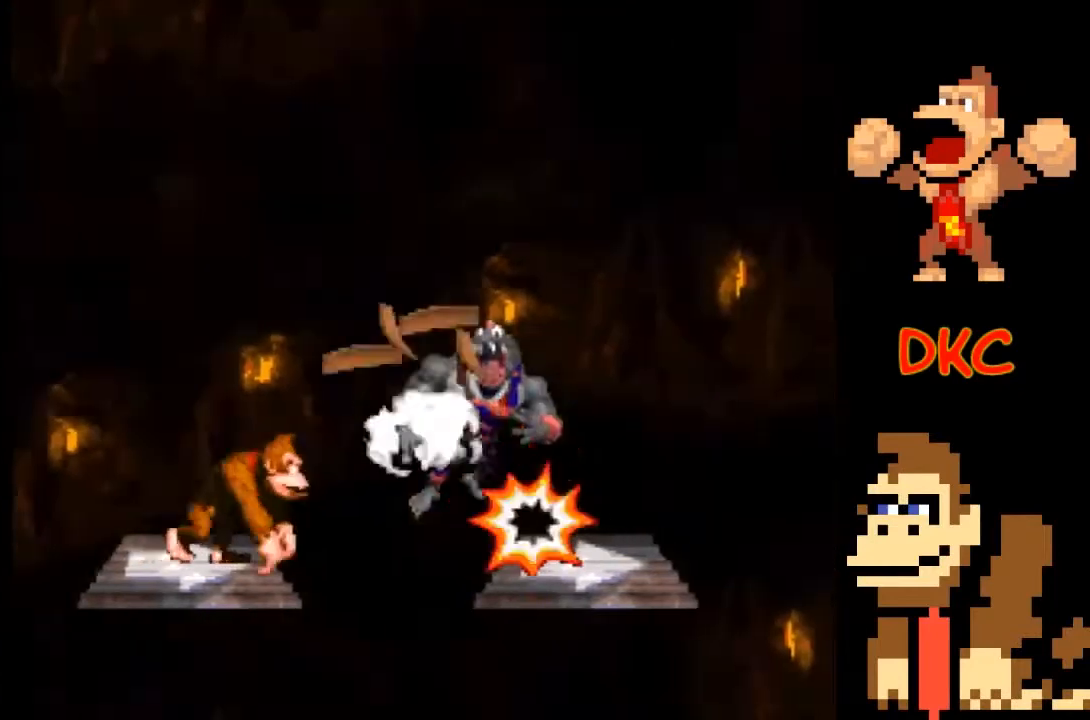
{"buttons": ["X"], "left_stick": "center", "right_stick": "center", "events": [[67, "A", "down"], [433, "A", "up"], [500, "left_stick", "center"]]}
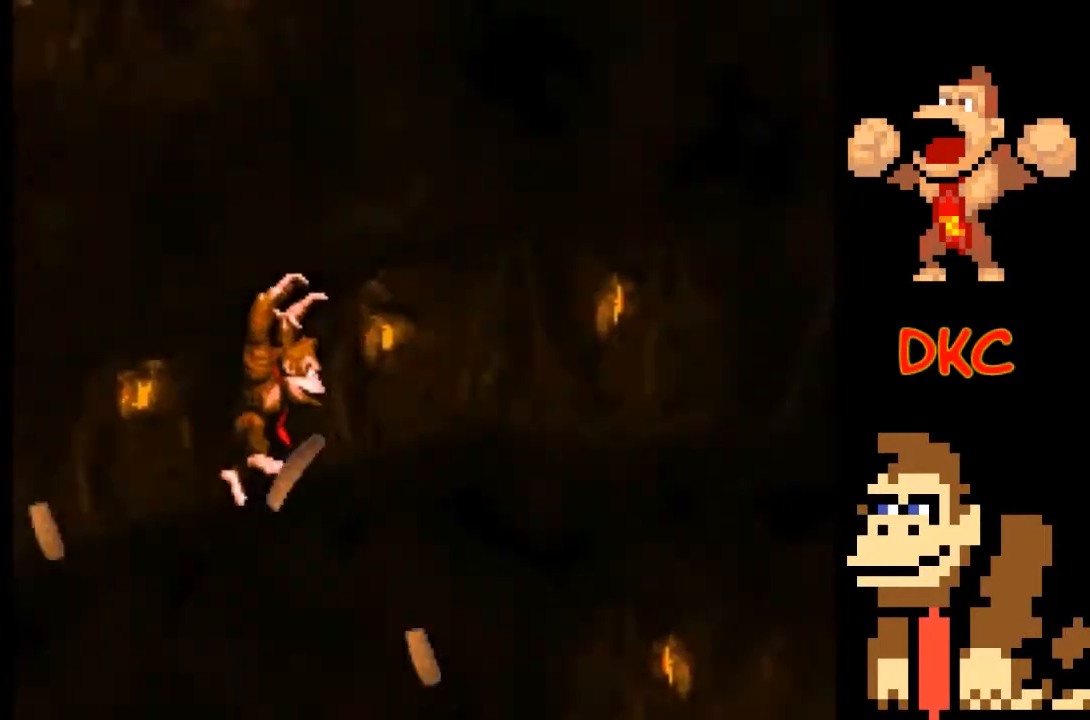
{"buttons": ["X"], "left_stick": "center", "right_stick": "center", "events": []}
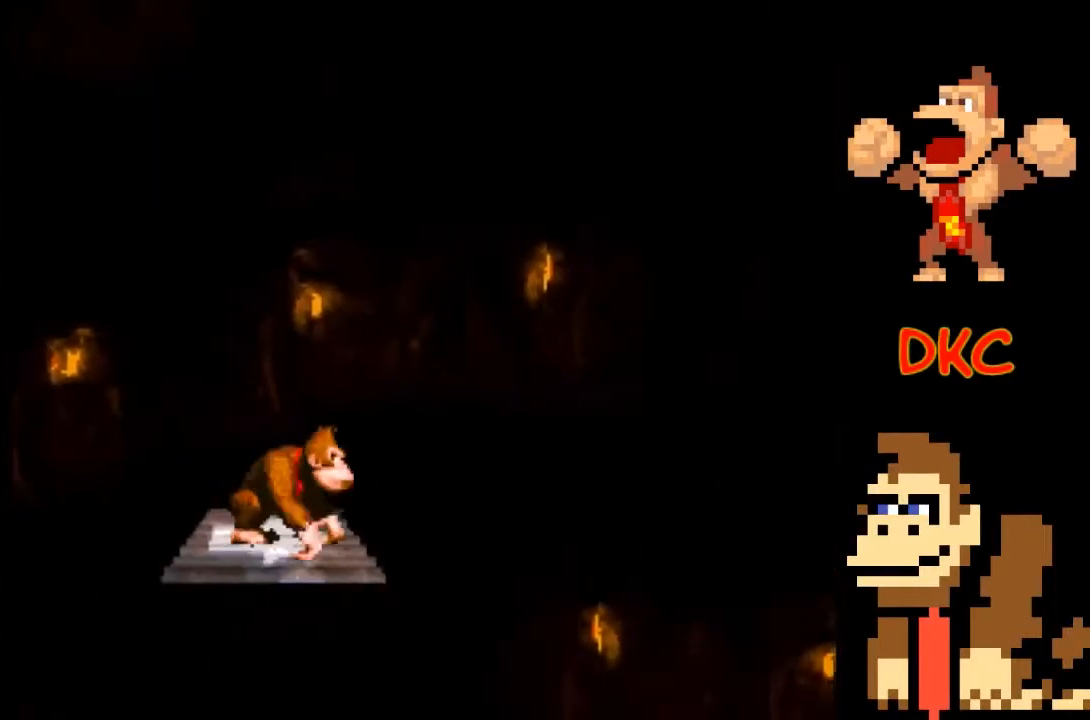
{"buttons": ["X"], "left_stick": "center", "right_stick": "center", "events": []}
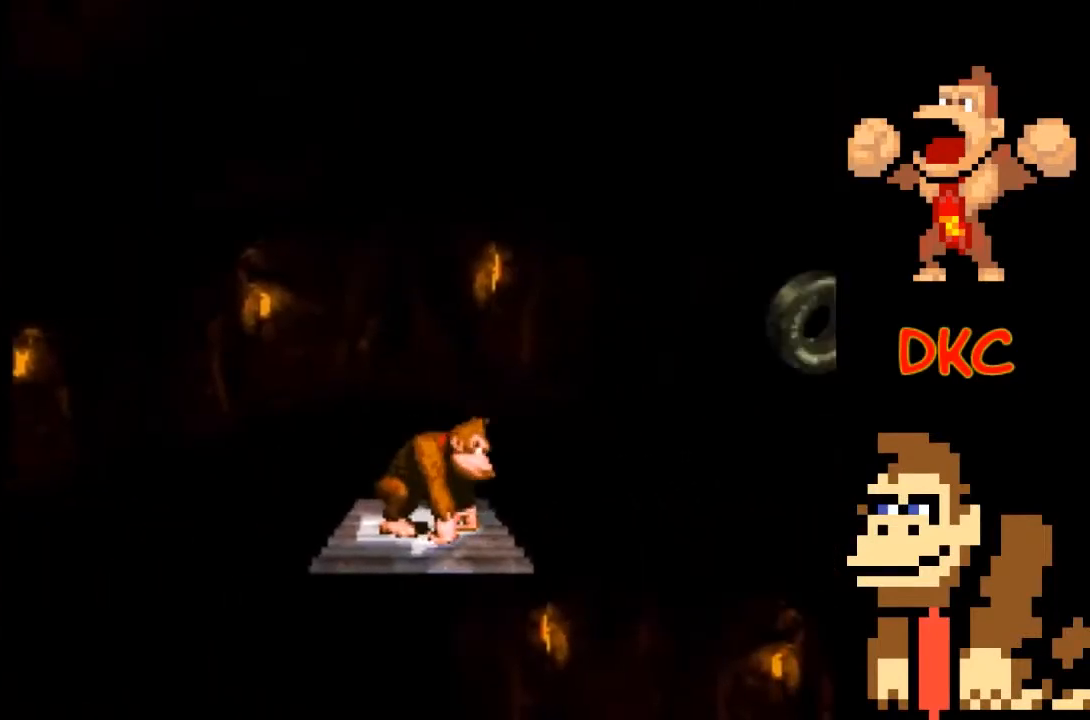
{"buttons": ["A", "X"], "left_stick": "right", "right_stick": "center", "events": [[433, "A", "down"], [467, "left_stick", "right"]]}
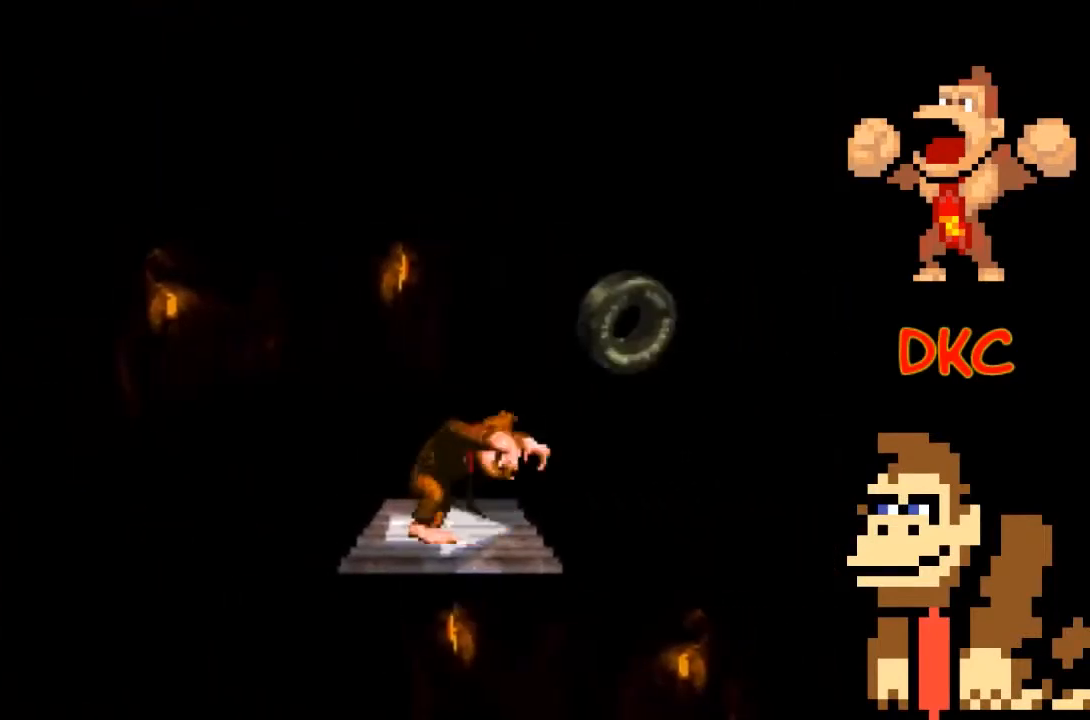
{"buttons": ["X"], "left_stick": "center", "right_stick": "center", "events": [[100, "left_stick", "center"], [333, "left_stick", "right"], [400, "A", "up"], [467, "left_stick", "center"]]}
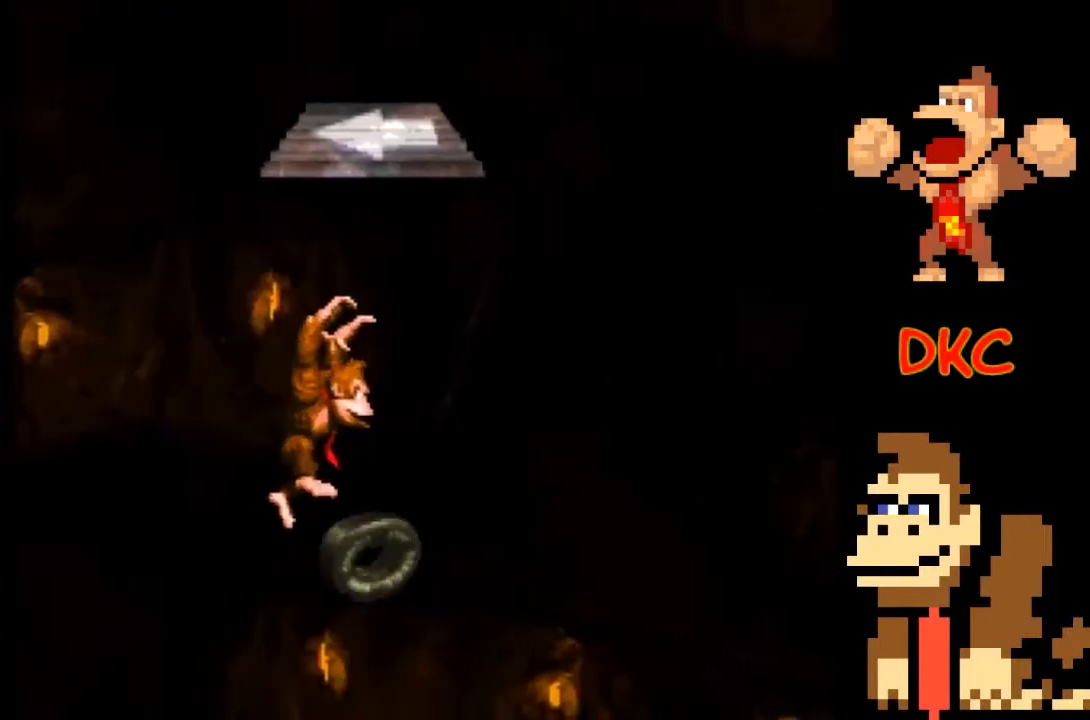
{"buttons": ["A", "X"], "left_stick": "center", "right_stick": "center", "events": [[33, "A", "down"], [133, "left_stick", "right"], [233, "left_stick", "center"]]}
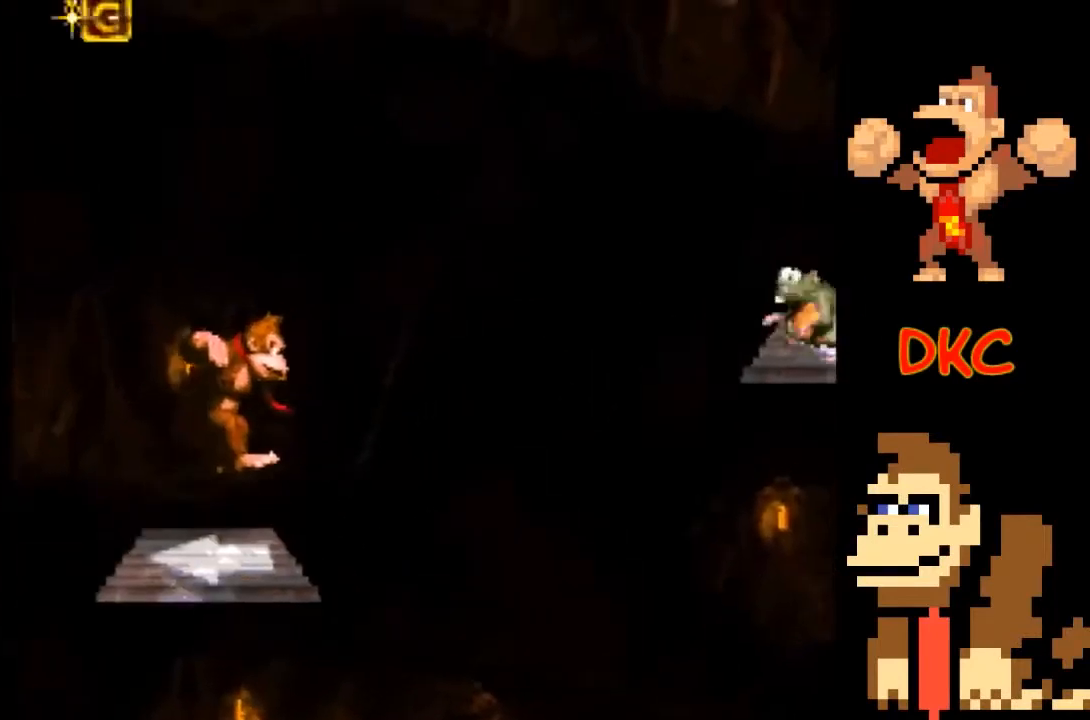
{"buttons": ["X"], "left_stick": "center", "right_stick": "center", "events": [[67, "A", "up"], [67, "left_stick", "left"], [167, "left_stick", "center"]]}
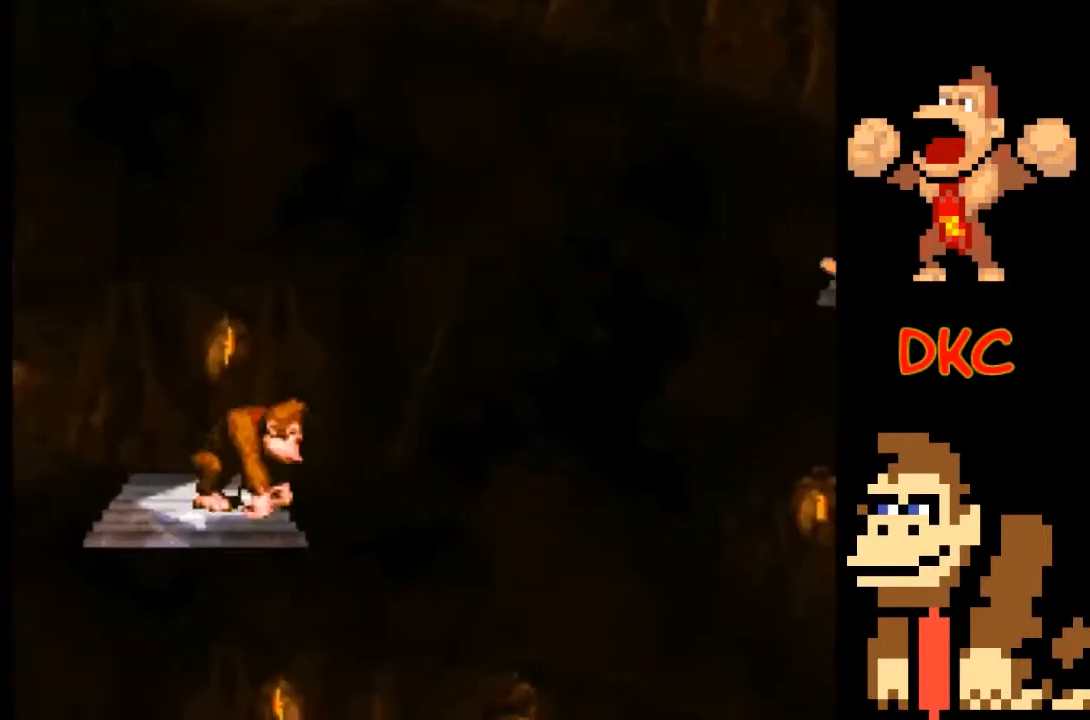
{"buttons": ["X"], "left_stick": "center", "right_stick": "center", "events": []}
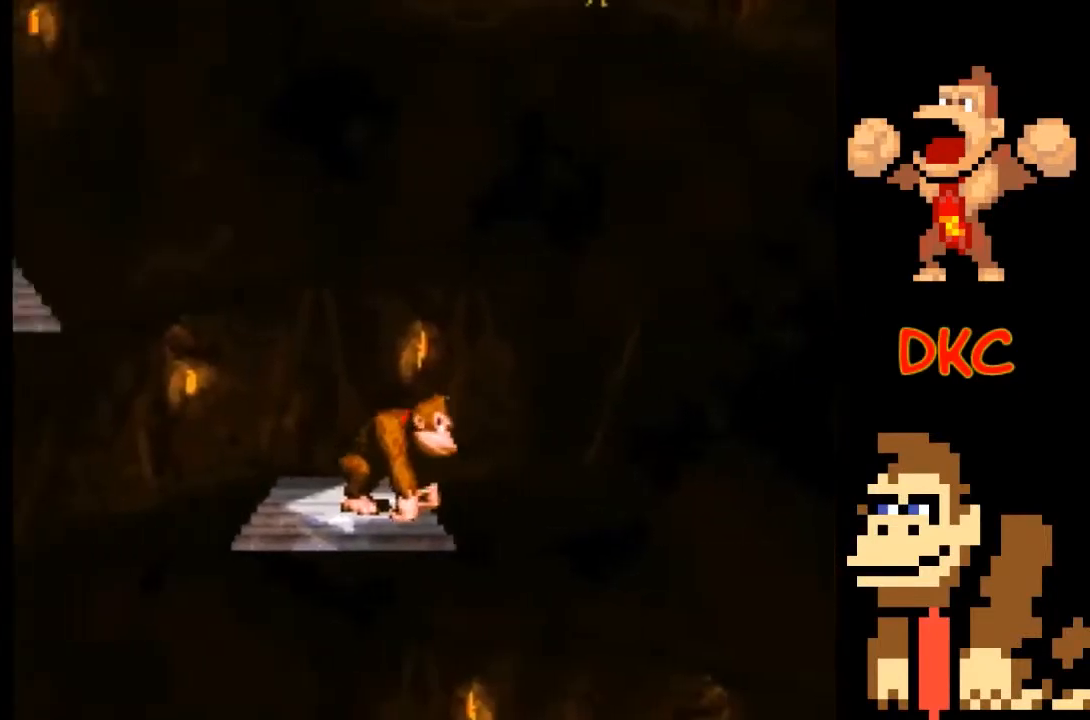
{"buttons": ["A", "X"], "left_stick": "left", "right_stick": "center", "events": [[267, "left_stick", "left"], [333, "A", "down"]]}
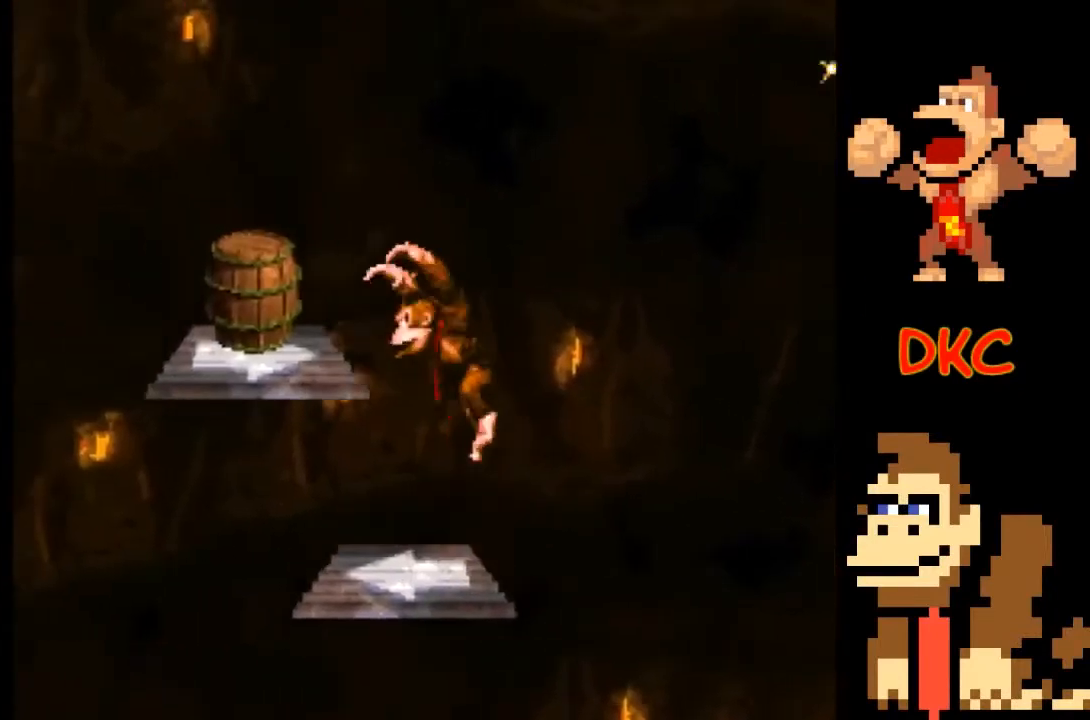
{"buttons": ["X"], "left_stick": "center", "right_stick": "center", "events": [[167, "A", "up"], [267, "left_stick", "center"], [433, "X", "up"], [500, "X", "down"]]}
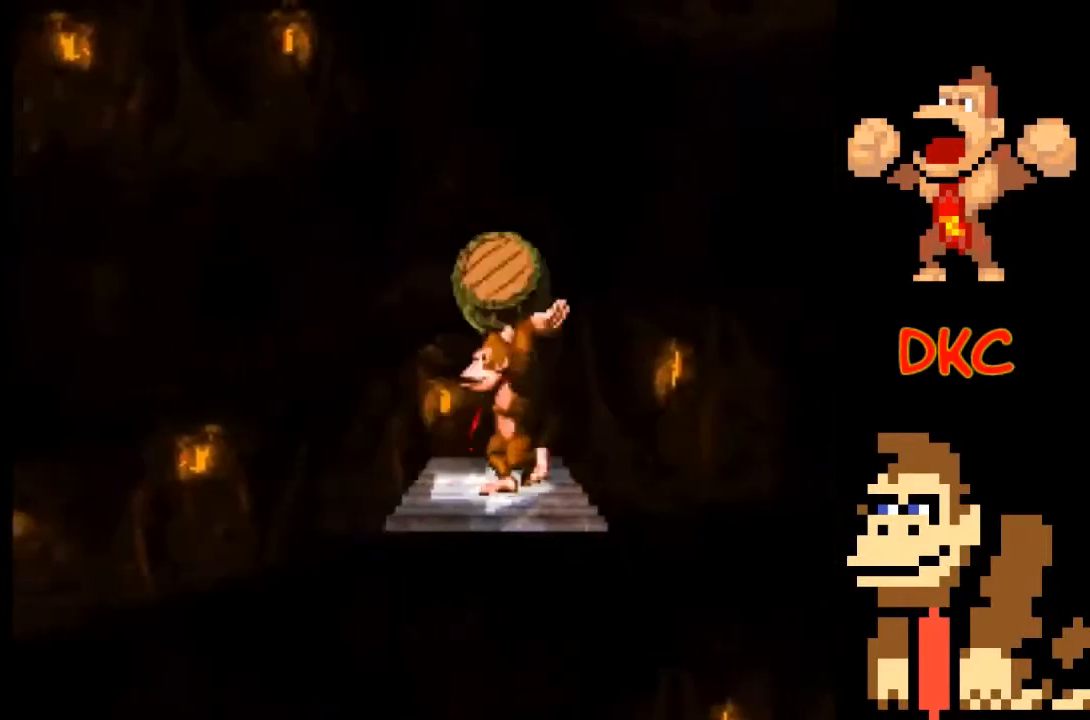
{"buttons": ["X"], "left_stick": "center", "right_stick": "center", "events": [[233, "left_stick", "right"], [467, "left_stick", "center"]]}
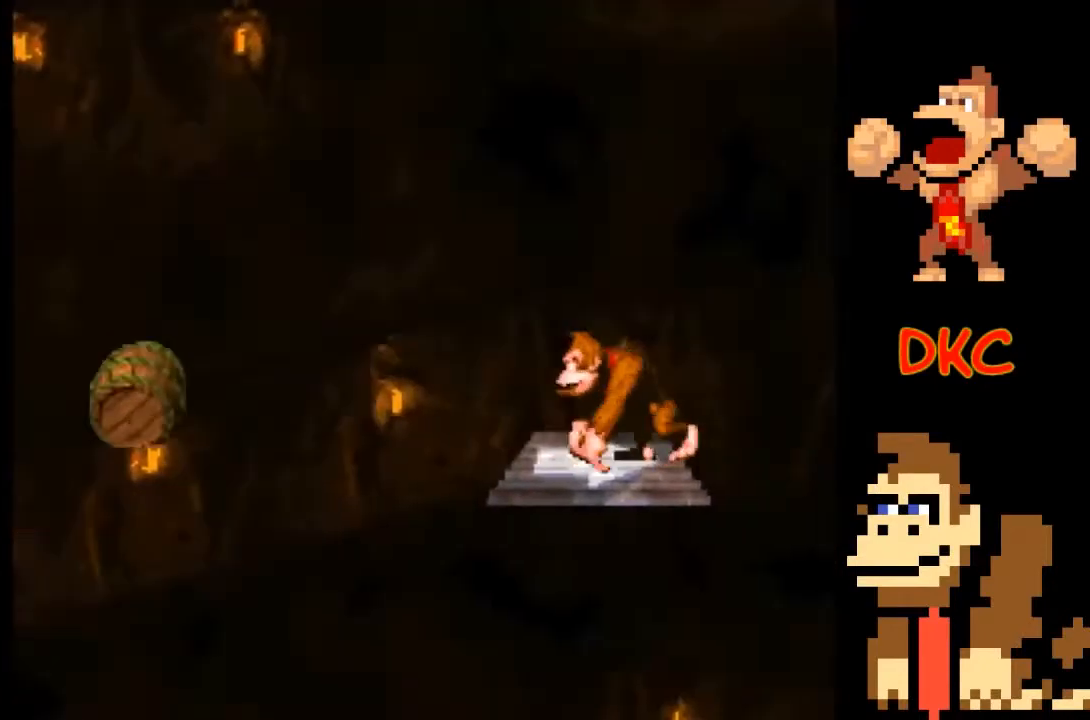
{"buttons": ["A", "X"], "left_stick": "center", "right_stick": "center", "events": [[467, "A", "down"]]}
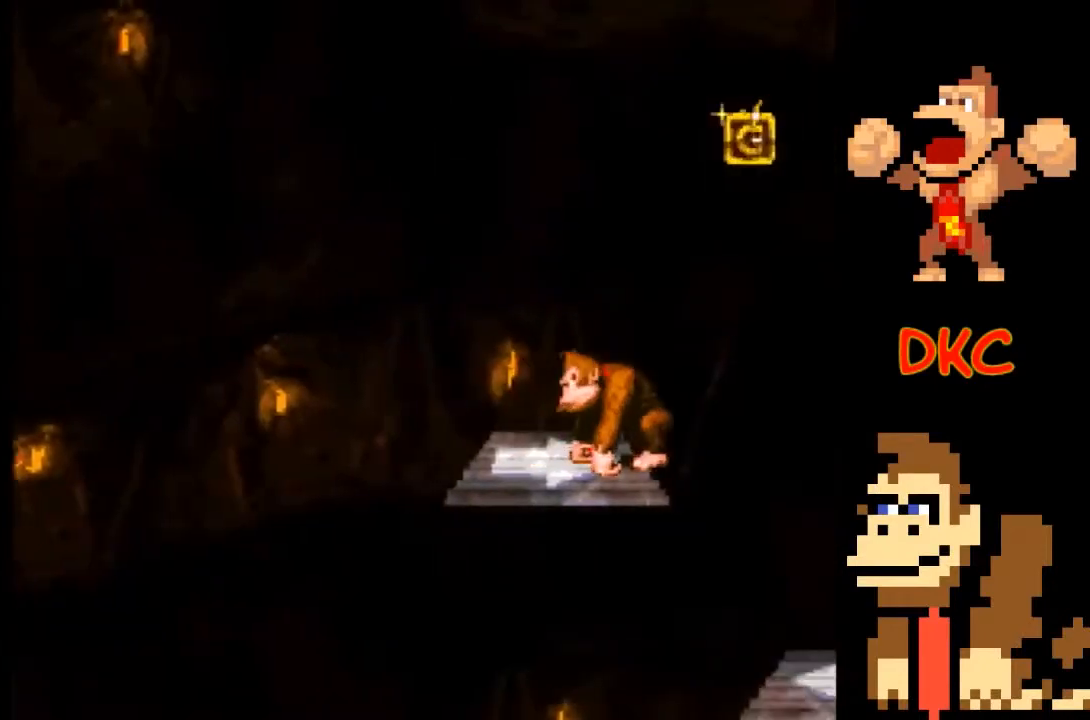
{"buttons": ["X"], "left_stick": "center", "right_stick": "center", "events": [[100, "left_stick", "right"], [300, "A", "up"], [433, "left_stick", "center"]]}
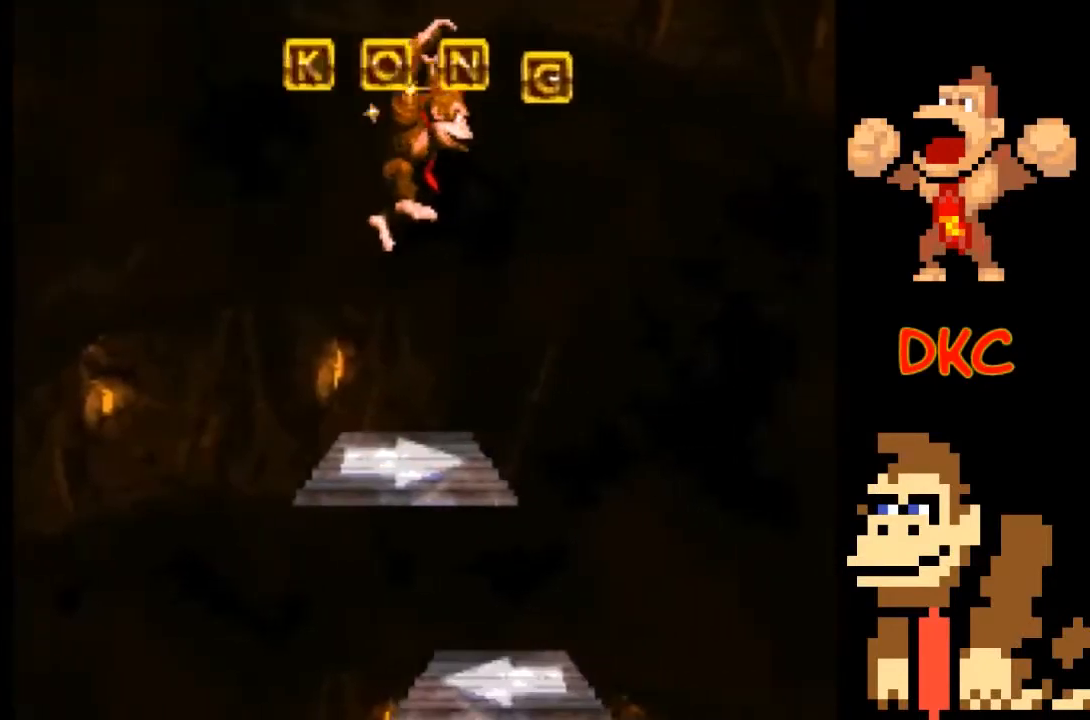
{"buttons": ["X"], "left_stick": "right", "right_stick": "center", "events": [[167, "left_stick", "right"], [300, "left_stick", "center"], [467, "left_stick", "right"]]}
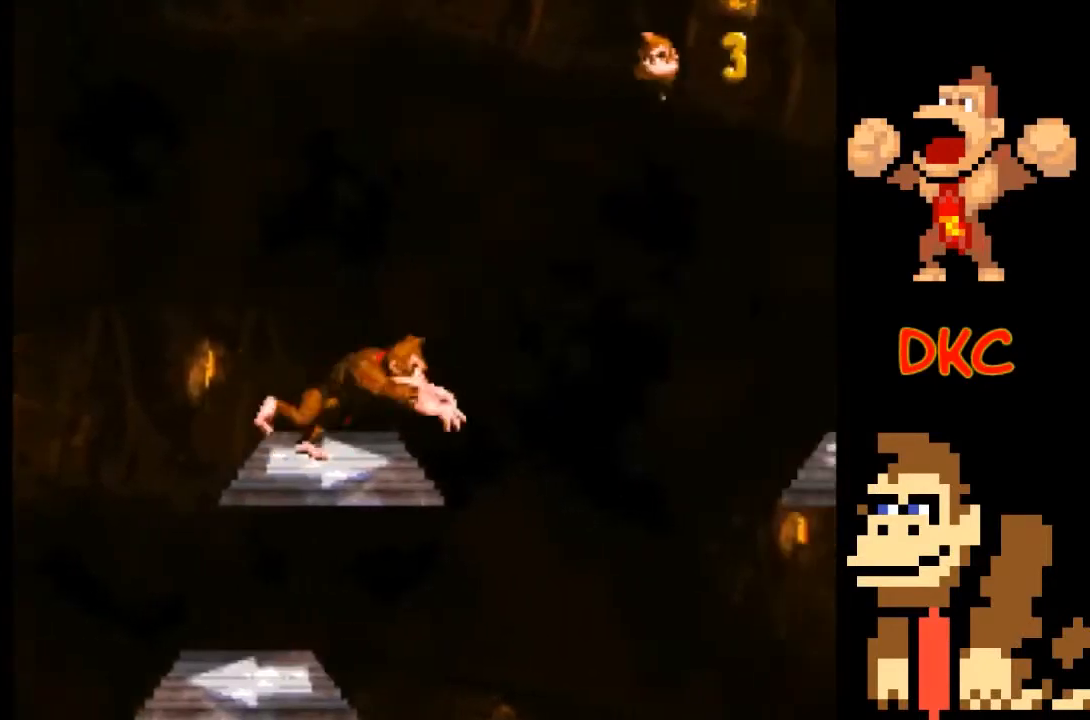
{"buttons": ["A", "X"], "left_stick": "right", "right_stick": "center", "events": [[33, "A", "down"]]}
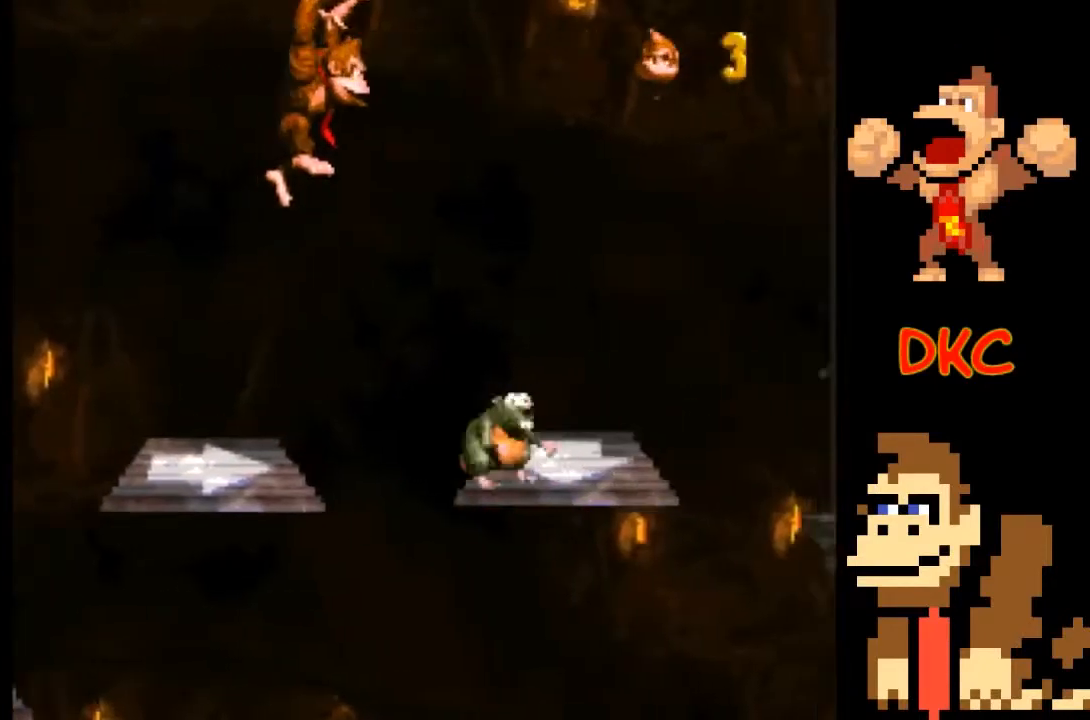
{"buttons": ["A", "X"], "left_stick": "center", "right_stick": "center", "events": [[433, "left_stick", "center"]]}
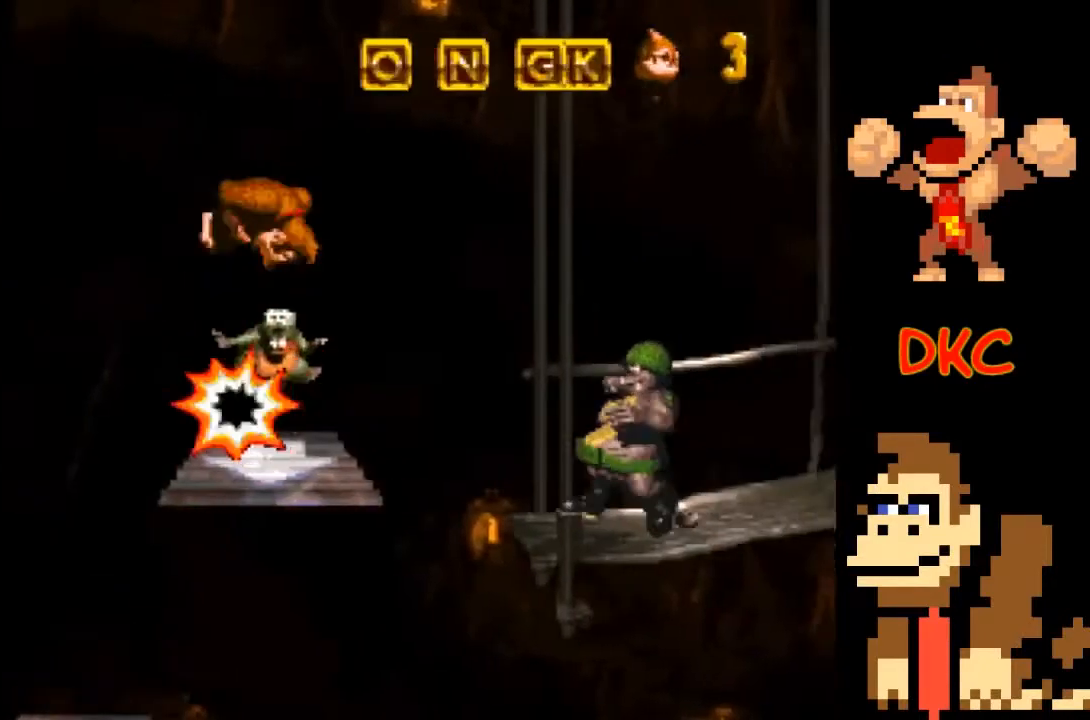
{"buttons": ["X"], "left_stick": "center", "right_stick": "center", "events": [[167, "left_stick", "left"], [200, "A", "up"], [300, "left_stick", "center"]]}
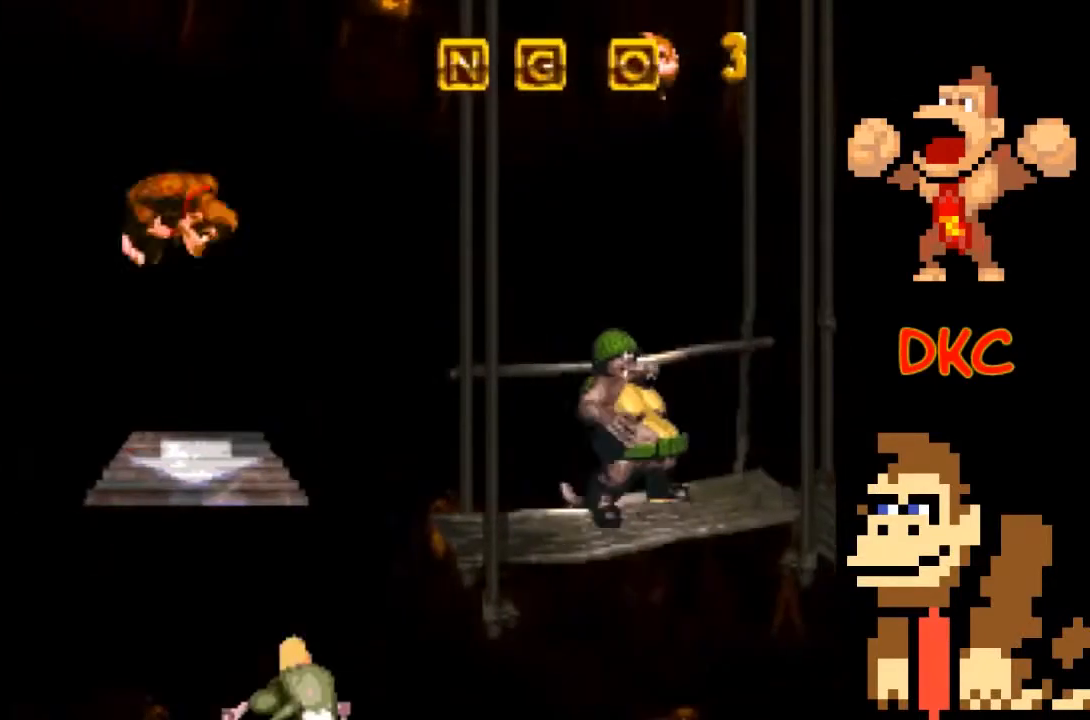
{"buttons": ["A", "X"], "left_stick": "right", "right_stick": "center", "events": [[33, "left_stick", "right"], [200, "A", "down"]]}
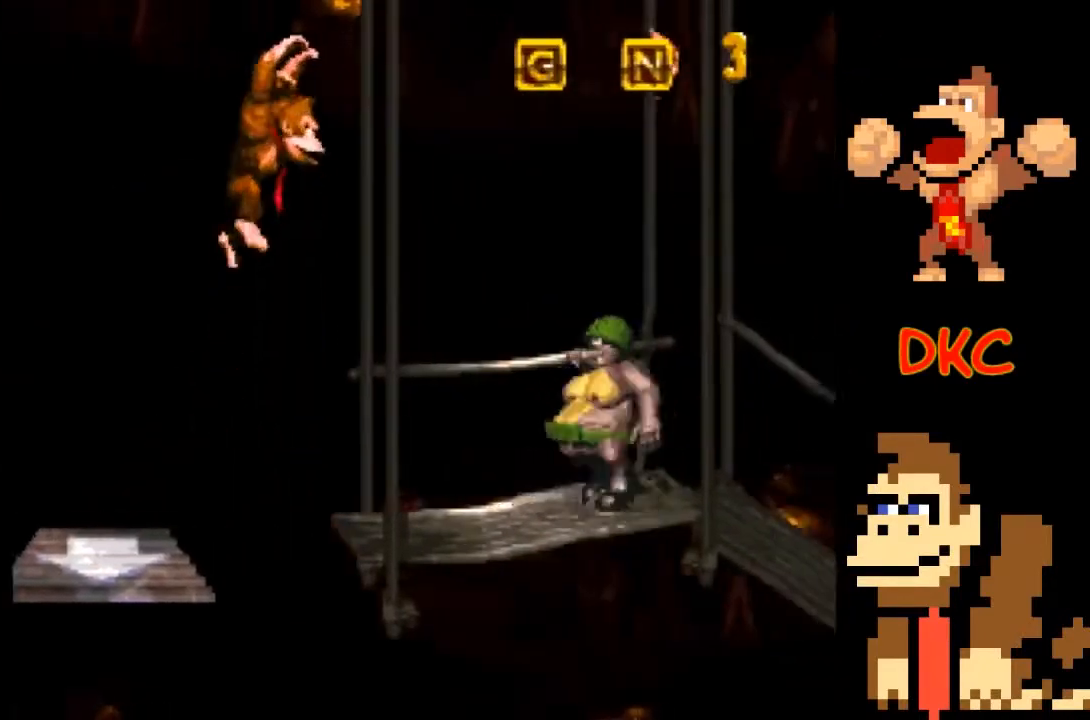
{"buttons": ["A", "X"], "left_stick": "right", "right_stick": "center", "events": []}
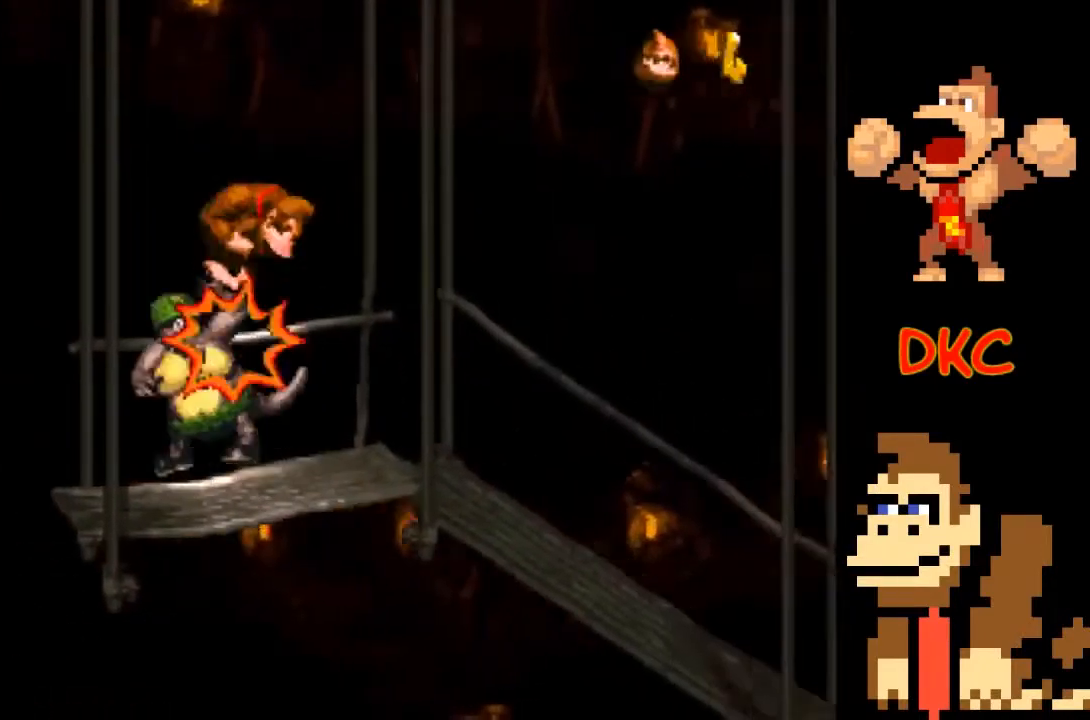
{"buttons": ["A", "X"], "left_stick": "right", "right_stick": "center", "events": []}
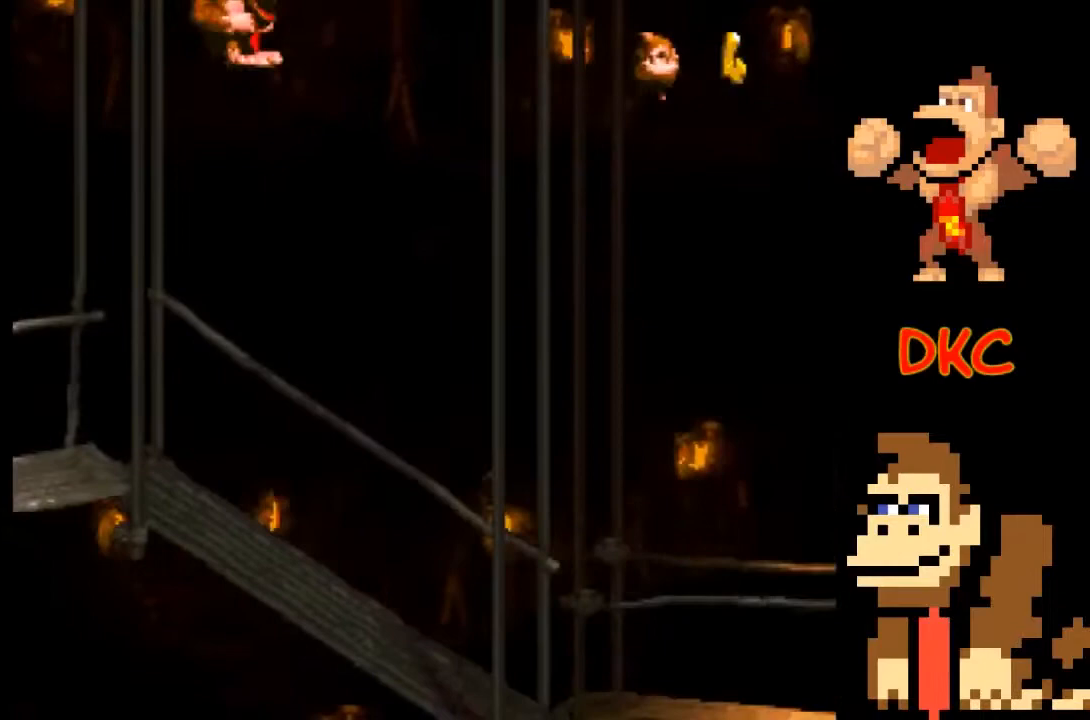
{"buttons": ["X"], "left_stick": "center", "right_stick": "center", "events": [[33, "left_stick", "center"], [267, "A", "up"]]}
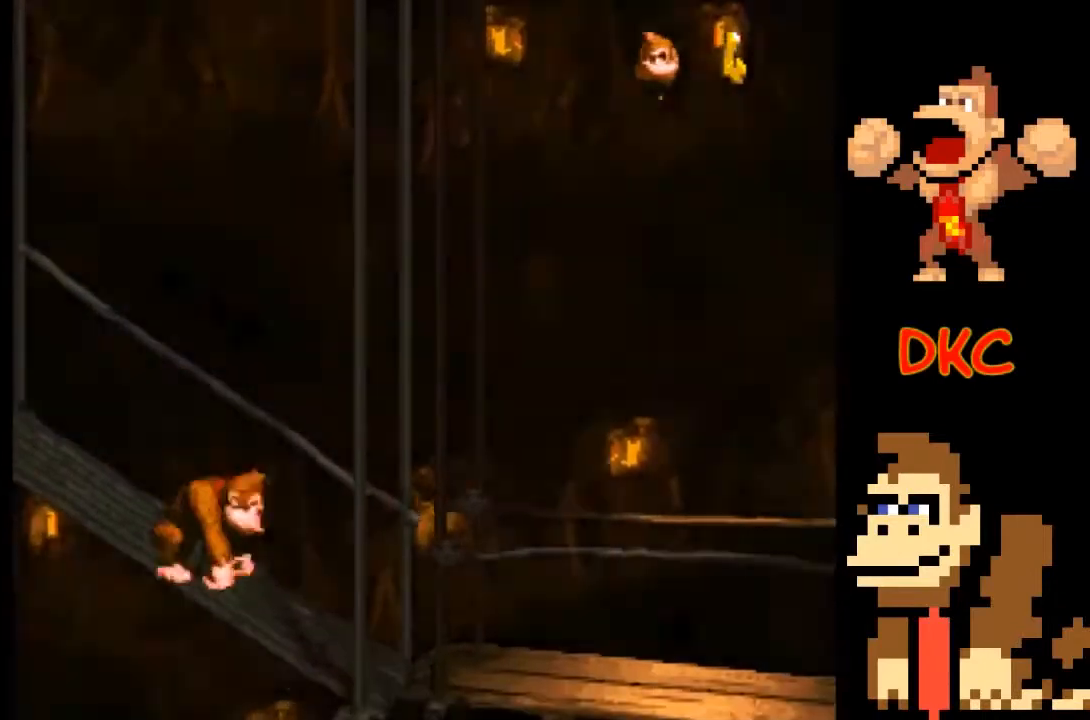
{"buttons": ["X"], "left_stick": "right", "right_stick": "center", "events": [[33, "left_stick", "right"]]}
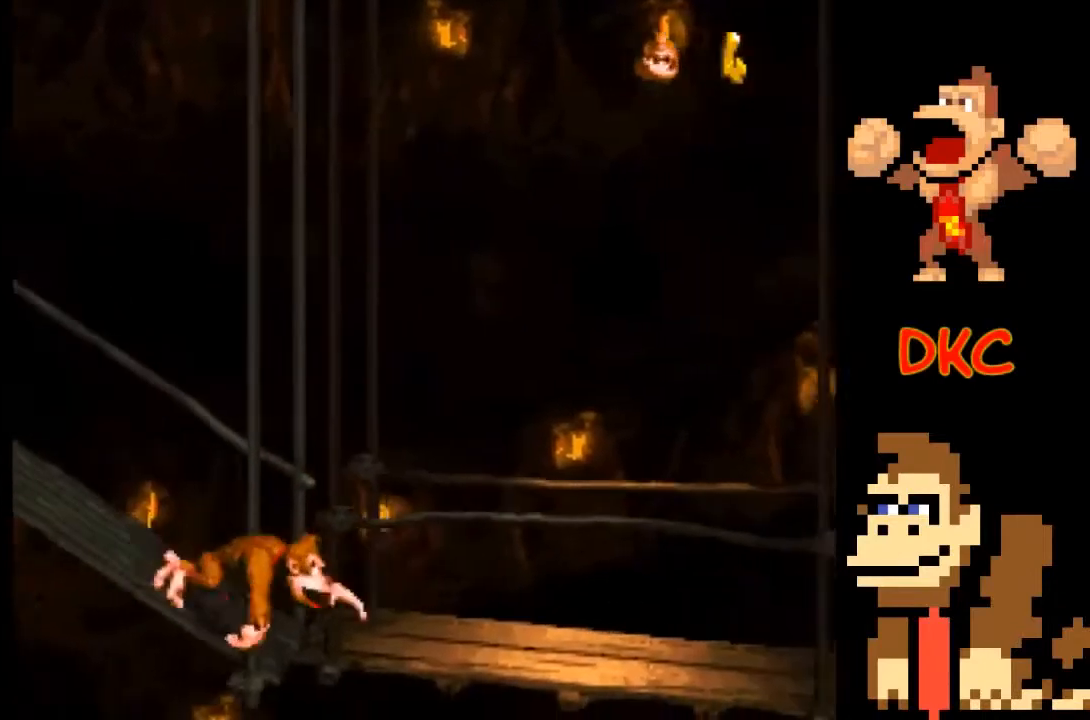
{"buttons": ["X"], "left_stick": "right", "right_stick": "center", "events": []}
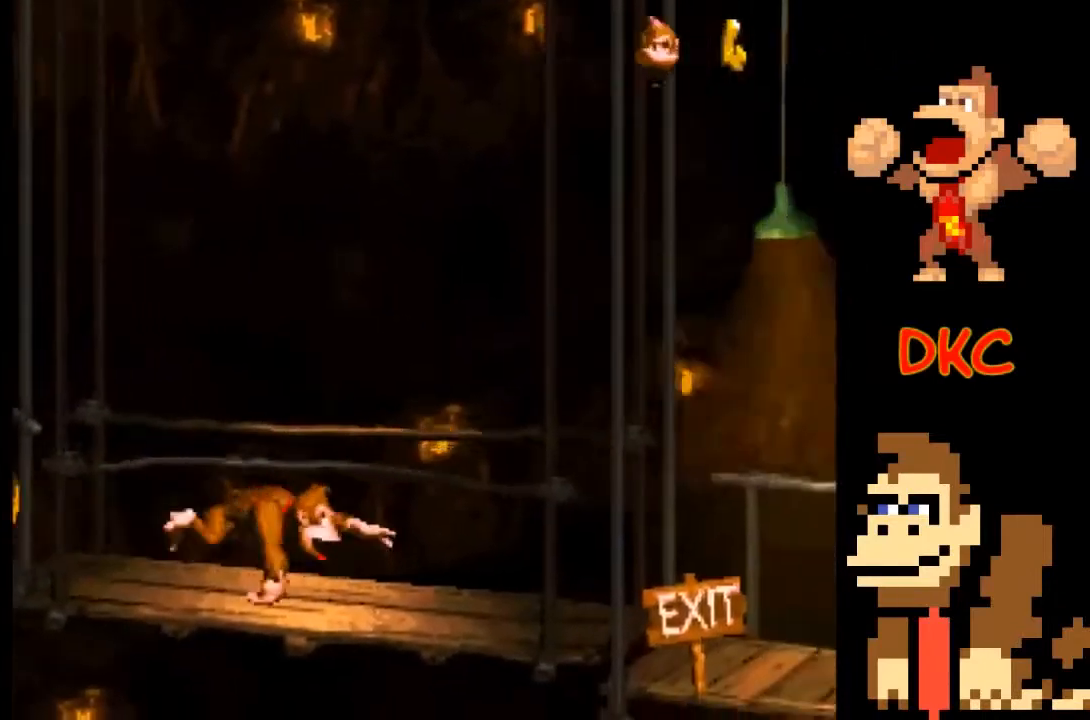
{"buttons": ["X"], "left_stick": "right", "right_stick": "center", "events": [[267, "X", "up"], [333, "X", "down"]]}
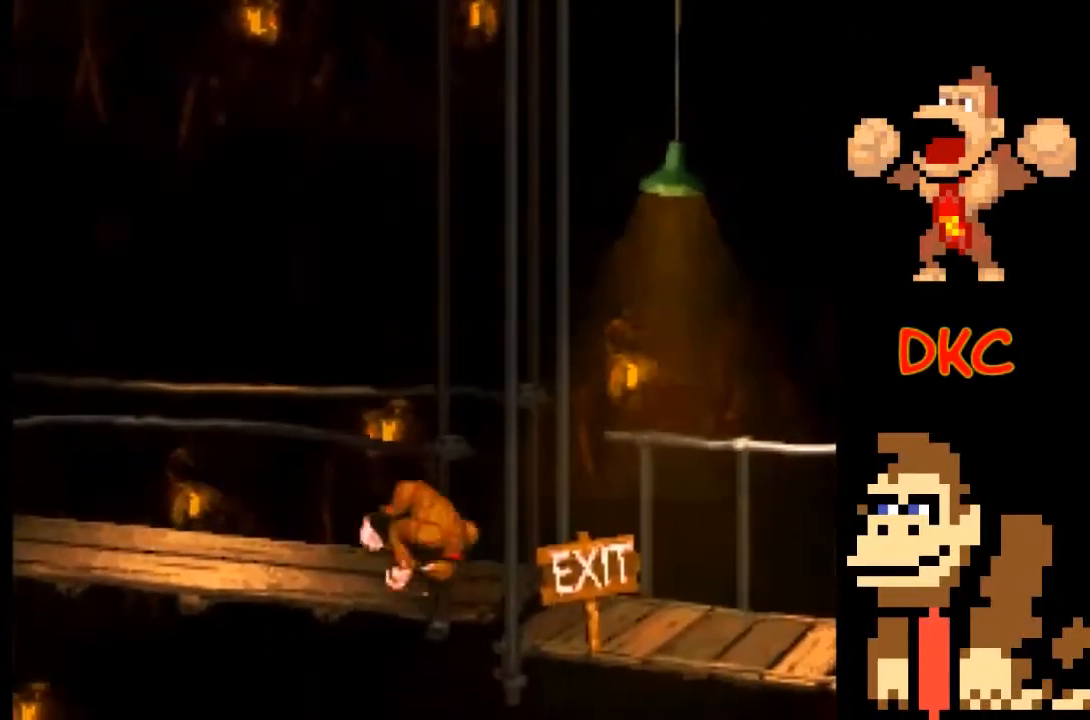
{"buttons": ["X"], "left_stick": "right", "right_stick": "center", "events": []}
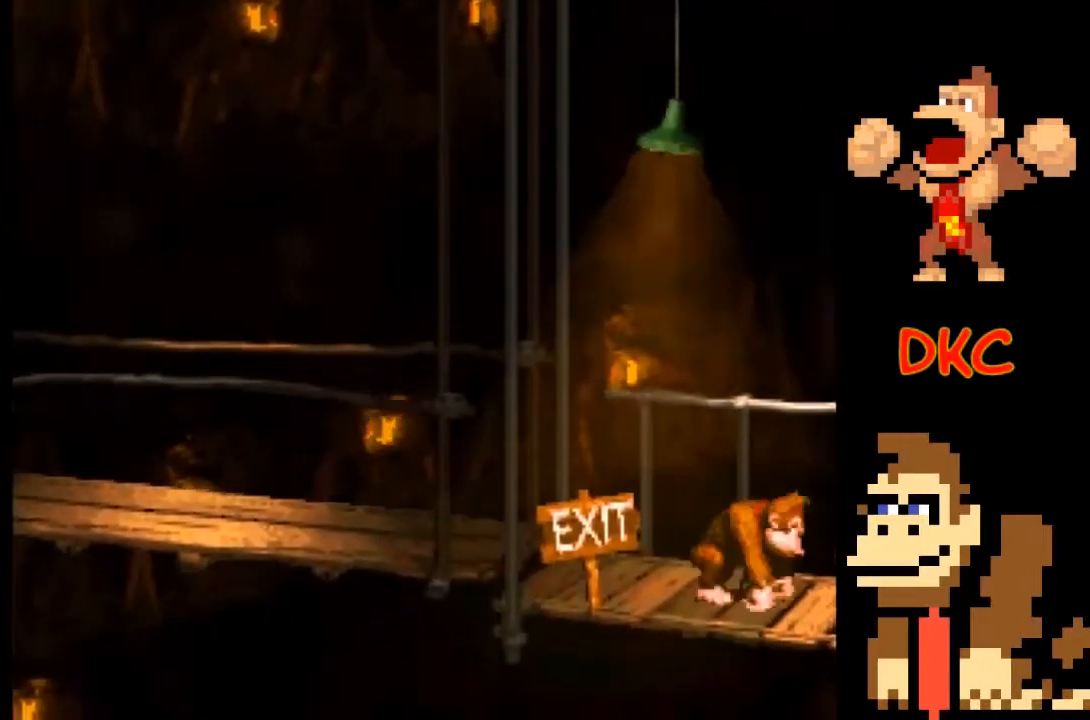
{"buttons": [], "left_stick": "right", "right_stick": "center", "events": [[67, "X", "up"]]}
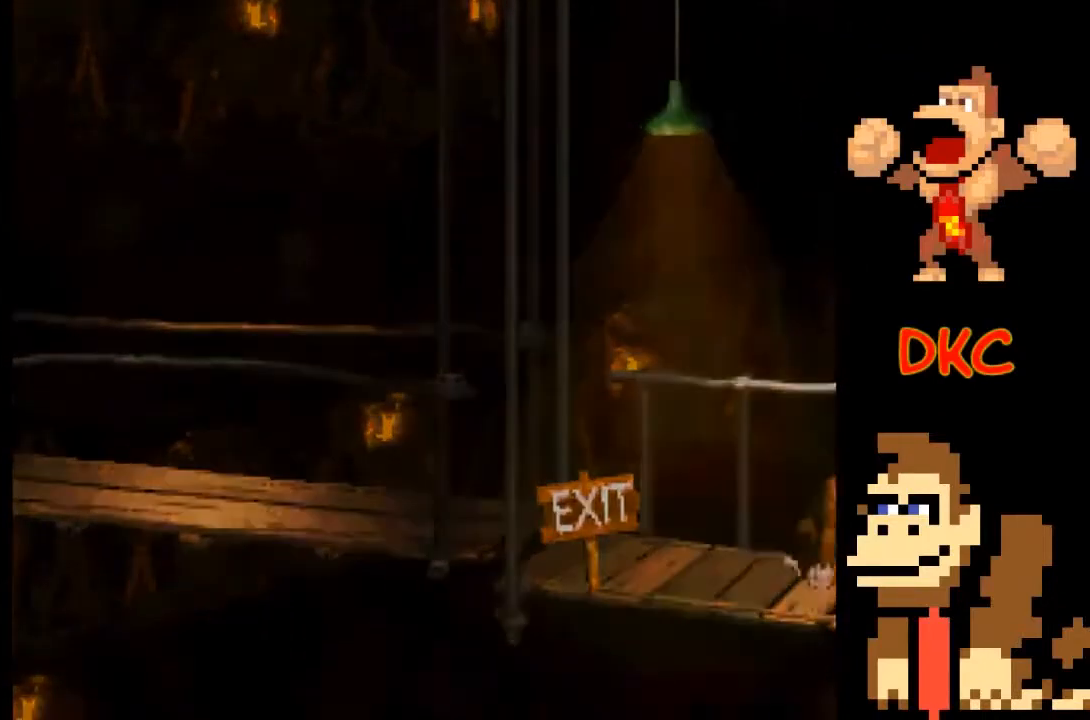
{"buttons": [], "left_stick": "right", "right_stick": "center", "events": []}
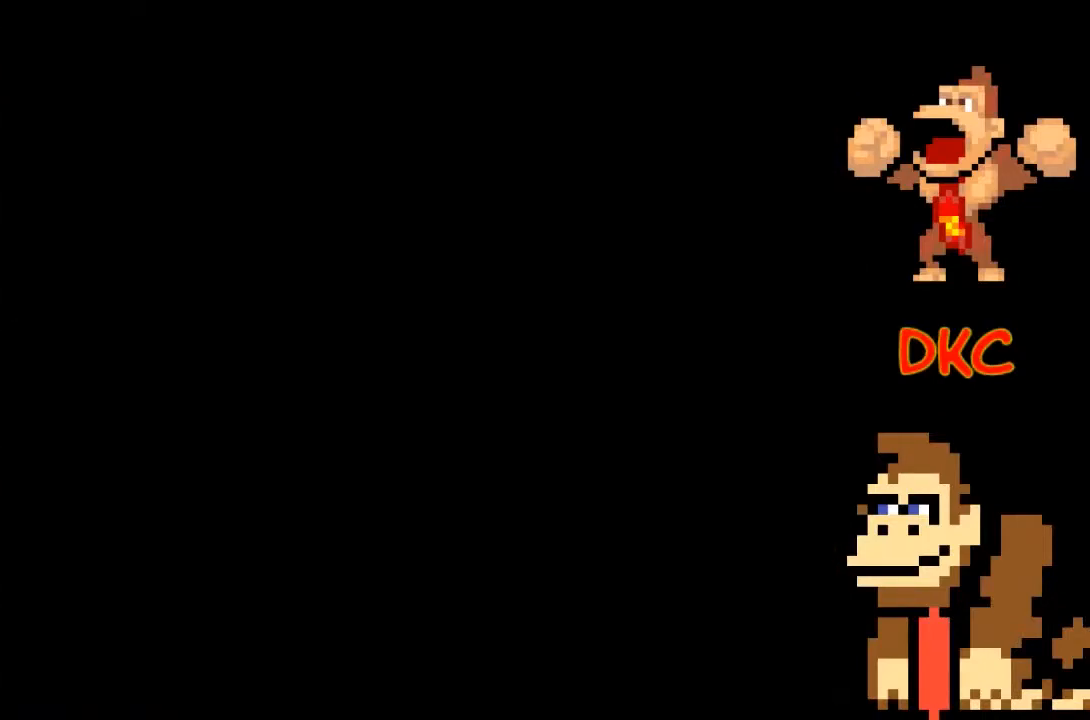
{"buttons": [], "left_stick": "up-right", "right_stick": "center", "events": [[500, "left_stick", "up-right"]]}